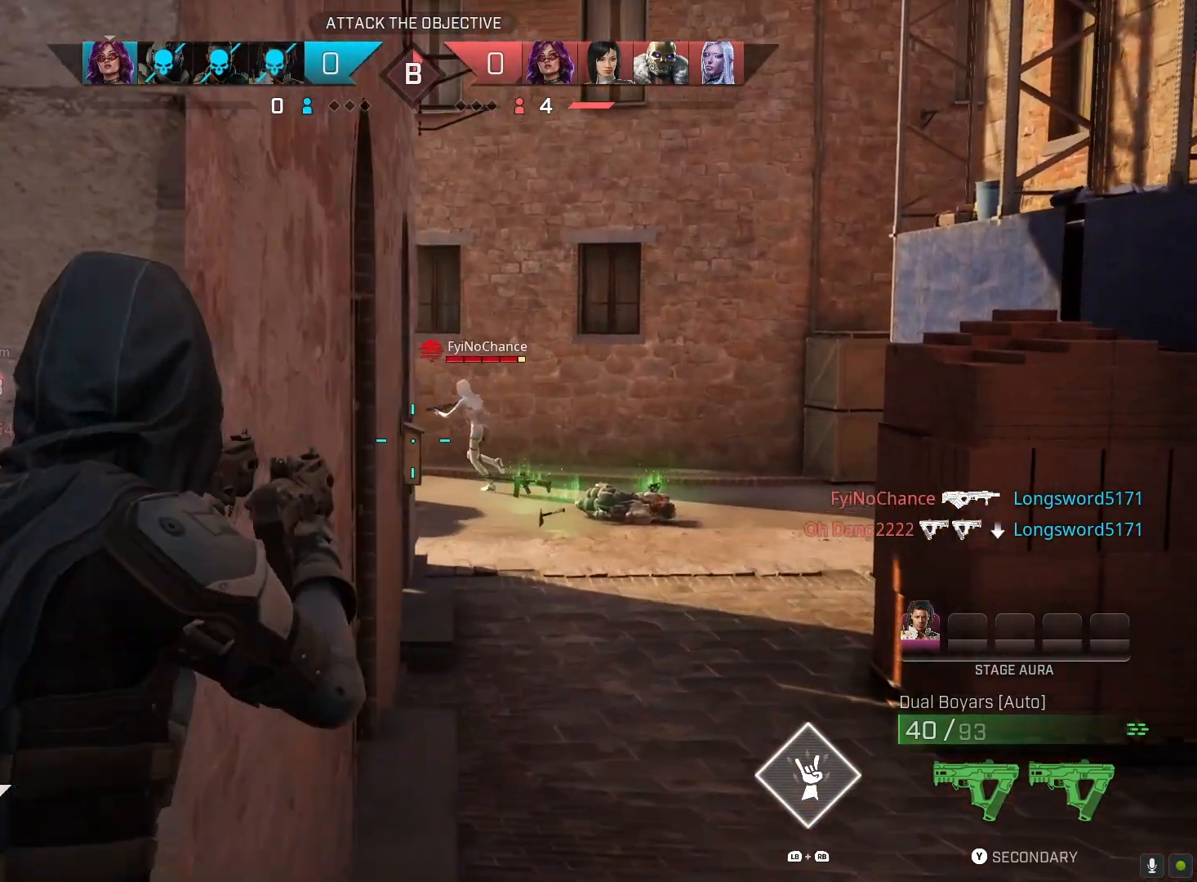
Gameplay with a controller (PlayStation layout); each line is a JSON object with the inputs held at the frame after it. "events" lists button and stick changes between this image and that frame as [ms after this image, input, new state], when the widget could be followed in between.
{"buttons": ["L2"], "left_stick": "right", "right_stick": "left", "events": [[33, "right_stick", "center"], [100, "right_stick", "up-left"], [267, "right_stick", "left"]]}
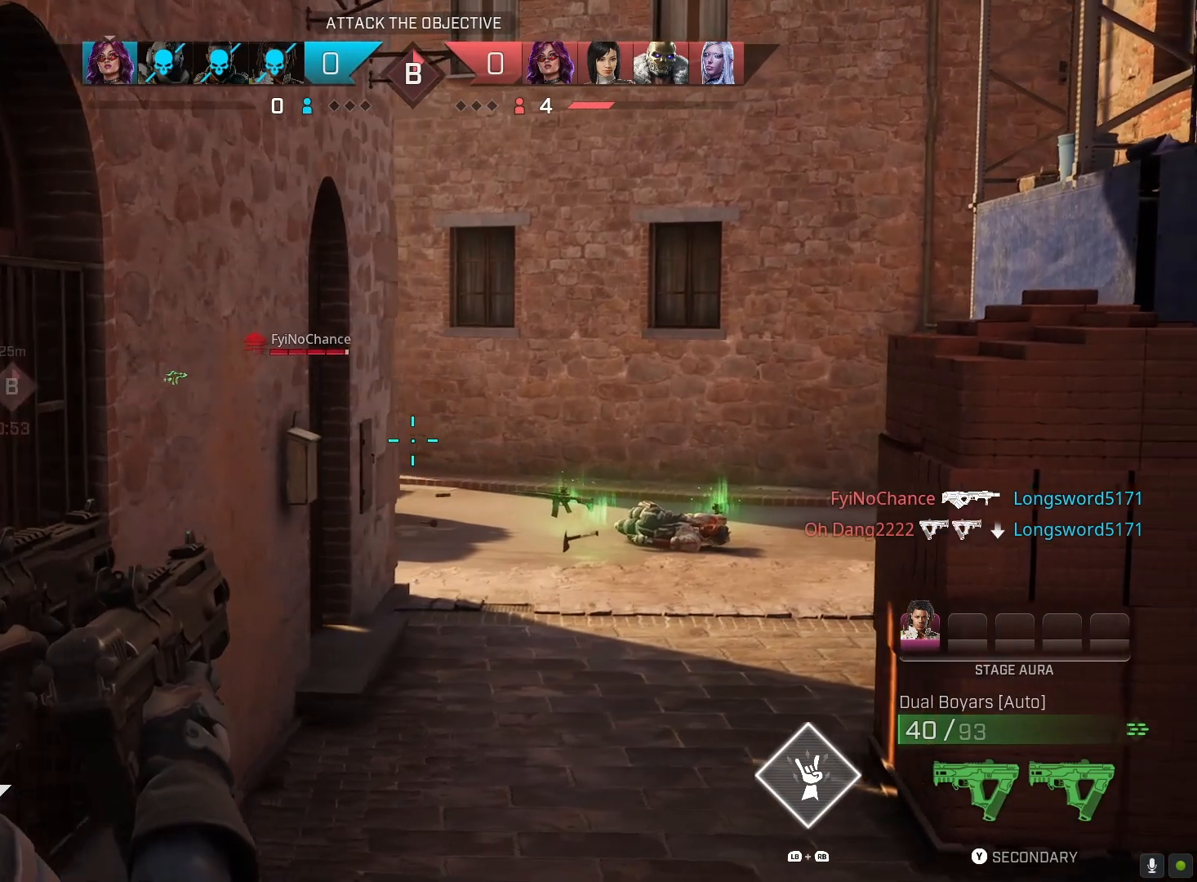
{"buttons": ["L2"], "left_stick": "right", "right_stick": "left", "events": [[233, "R1", "down"], [367, "R1", "up"]]}
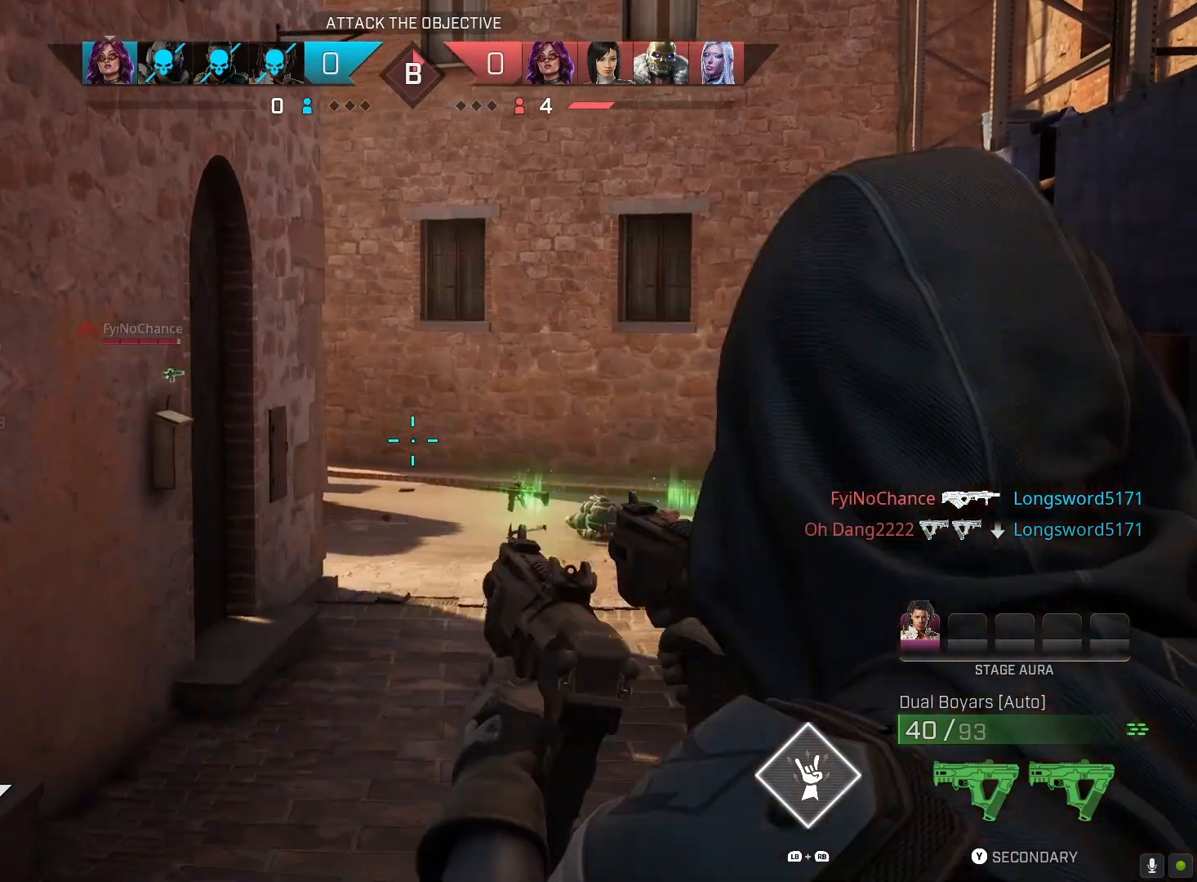
{"buttons": ["L2"], "left_stick": "up-right", "right_stick": "left", "events": [[233, "left_stick", "up-right"]]}
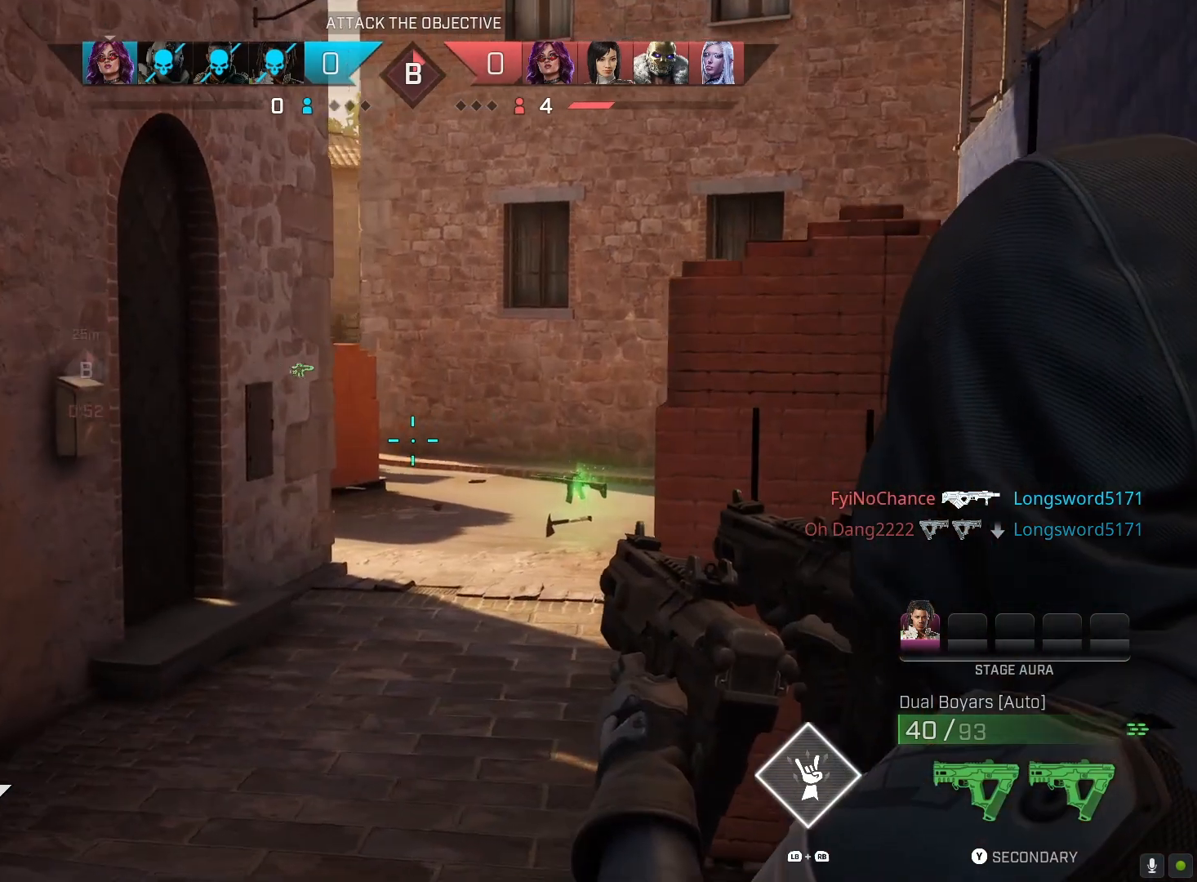
{"buttons": ["R3"], "left_stick": "up-right", "right_stick": "center", "events": [[267, "L2", "up"], [267, "right_stick", "center"], [467, "R3", "down"]]}
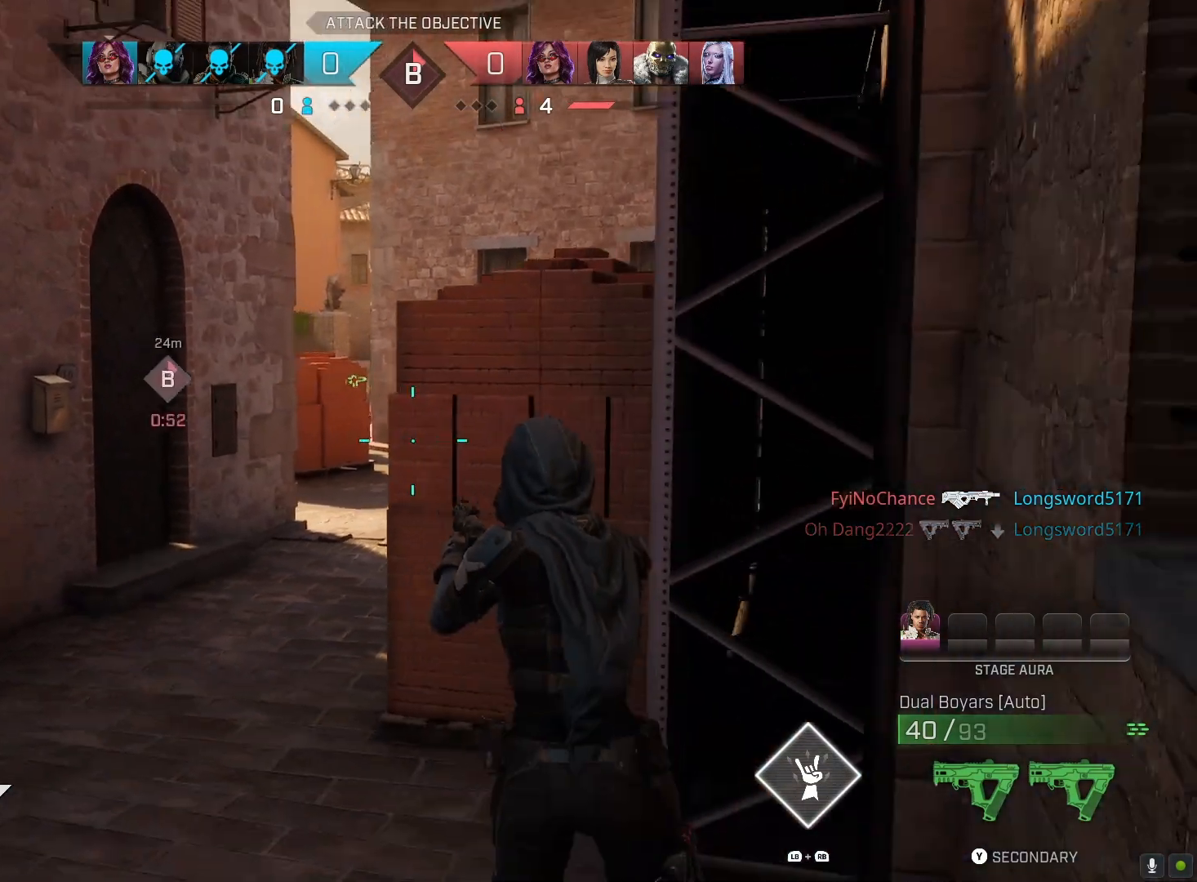
{"buttons": [], "left_stick": "up", "right_stick": "center", "events": [[100, "R3", "up"], [167, "left_stick", "up"]]}
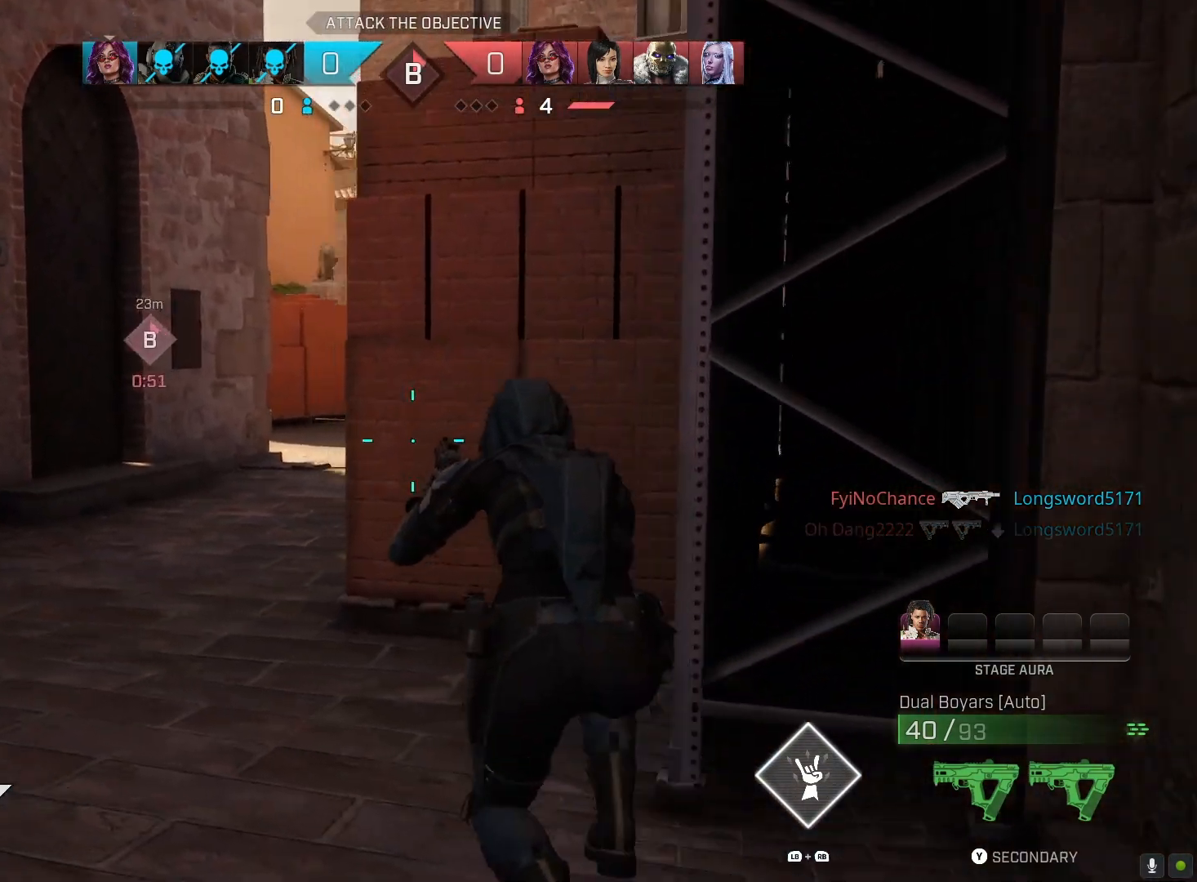
{"buttons": [], "left_stick": "center", "right_stick": "left", "events": [[200, "right_stick", "left"], [300, "left_stick", "center"]]}
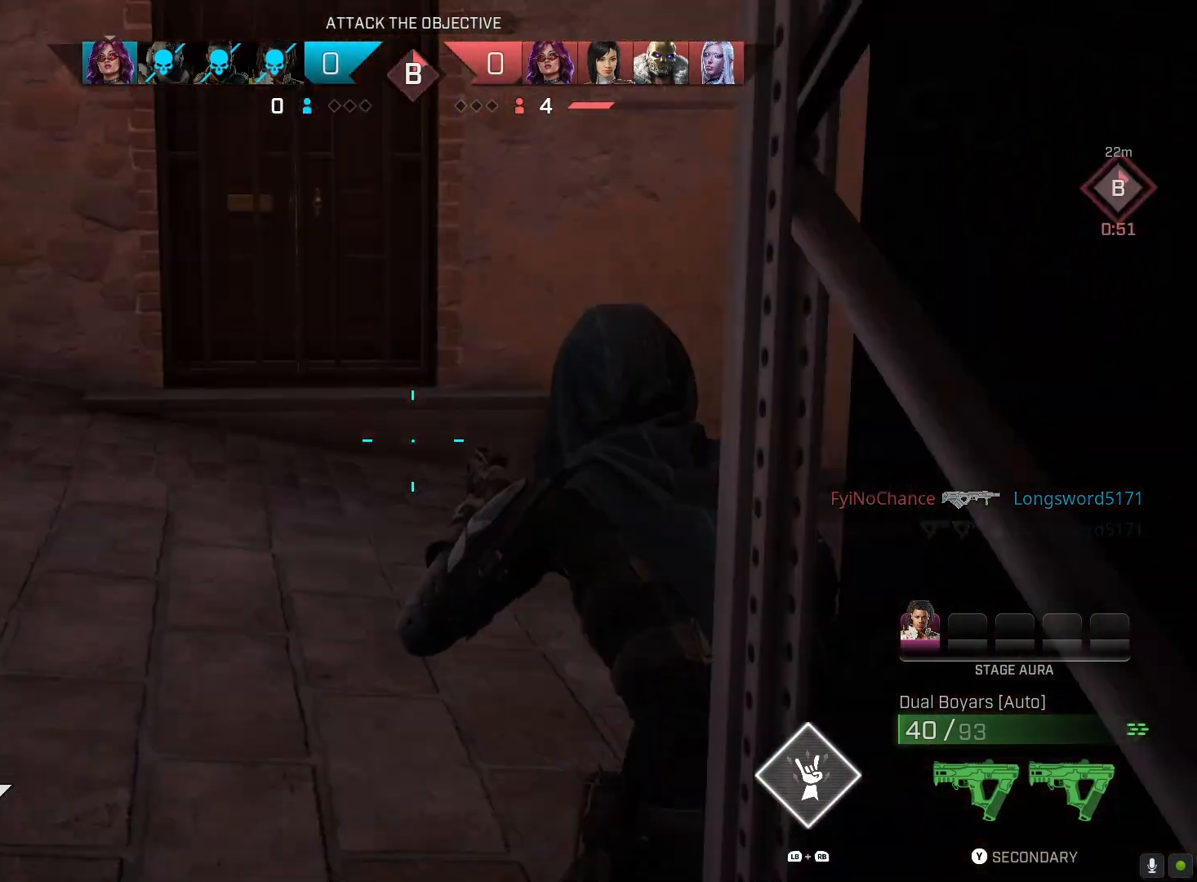
{"buttons": [], "left_stick": "down-right", "right_stick": "center", "events": [[67, "left_stick", "down-right"], [200, "right_stick", "center"]]}
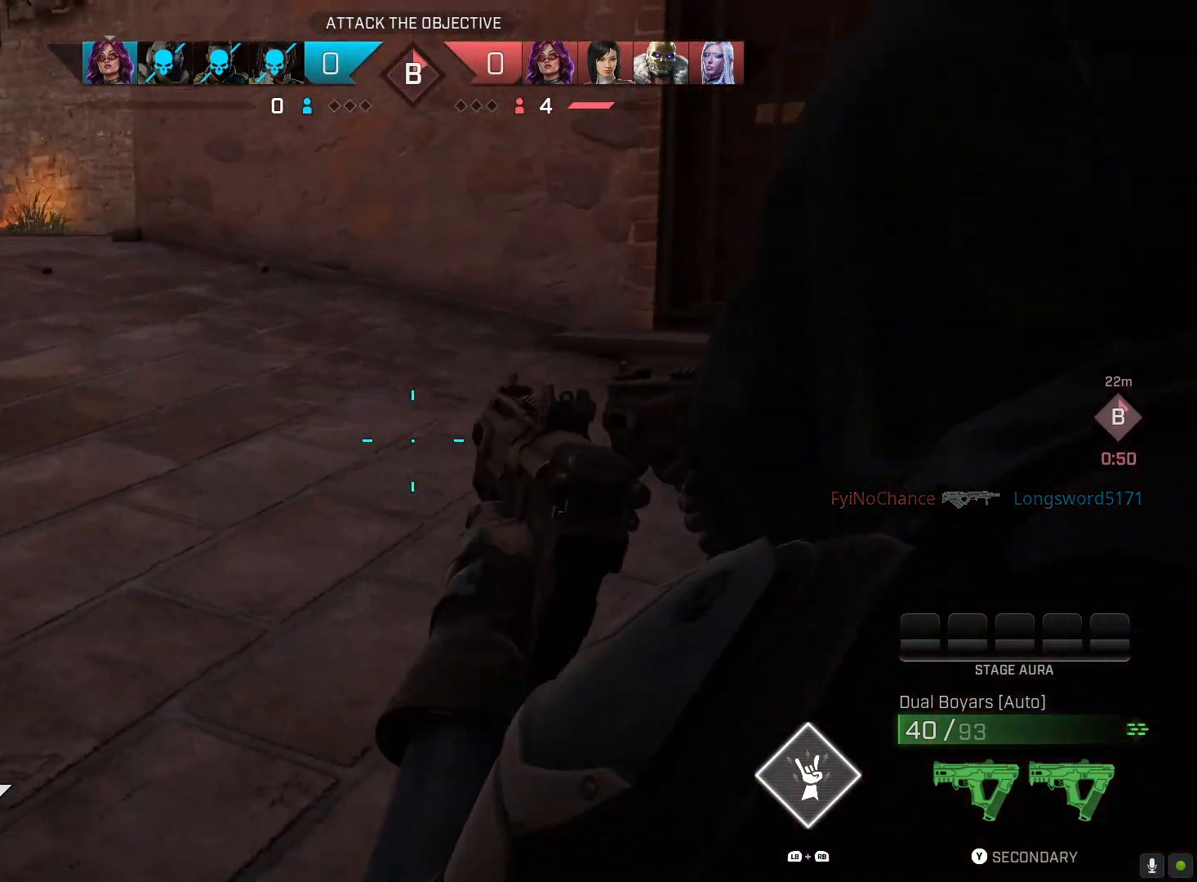
{"buttons": [], "left_stick": "center", "right_stick": "right", "events": [[200, "left_stick", "center"], [200, "right_stick", "up-left"], [267, "right_stick", "center"], [400, "right_stick", "right"]]}
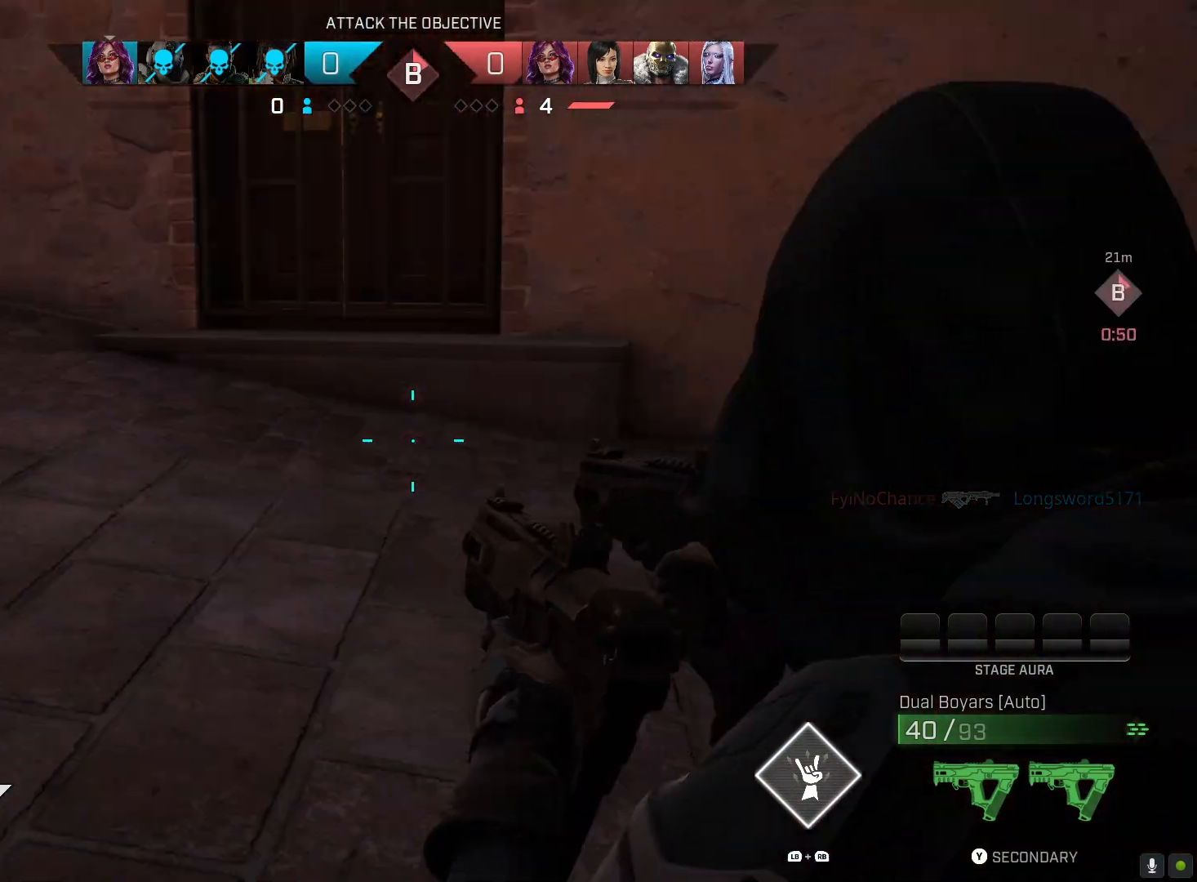
{"buttons": [], "left_stick": "left", "right_stick": "left", "events": [[167, "left_stick", "up-left"], [333, "left_stick", "left"], [367, "right_stick", "left"]]}
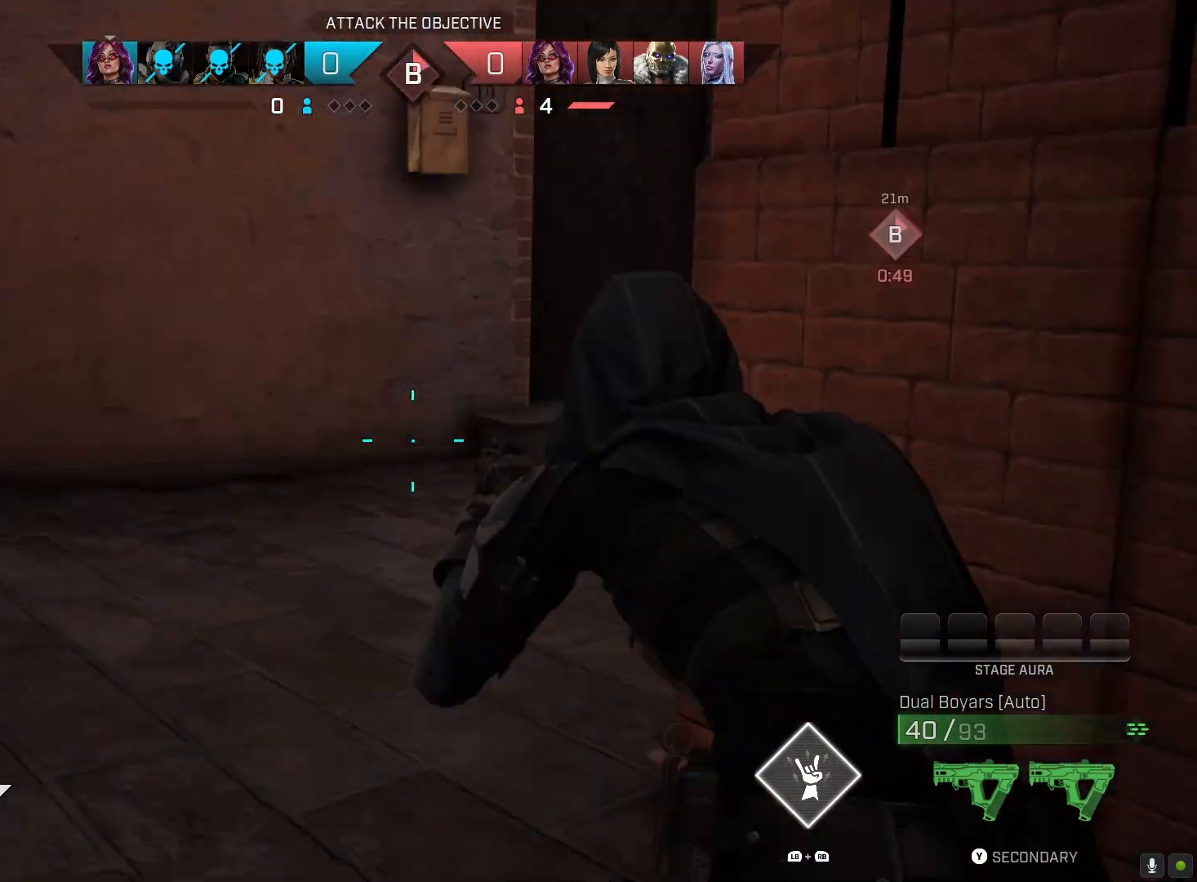
{"buttons": ["L2"], "left_stick": "up-left", "right_stick": "up-left", "events": [[33, "left_stick", "up-left"], [100, "L3", "down"], [200, "right_stick", "up-left"], [233, "L3", "up"], [300, "L2", "down"]]}
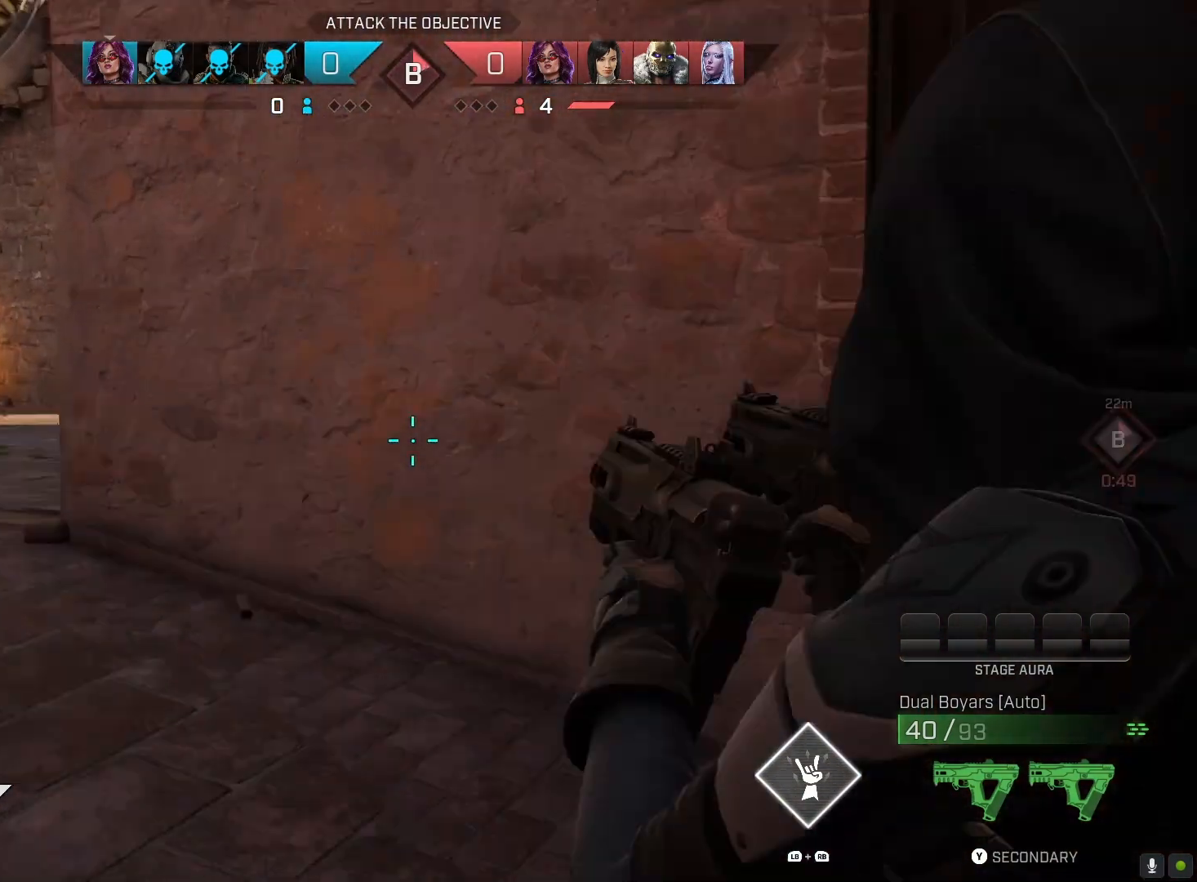
{"buttons": ["L2", "R2"], "left_stick": "up-left", "right_stick": "right", "events": [[367, "R2", "down"], [400, "right_stick", "center"], [467, "right_stick", "right"]]}
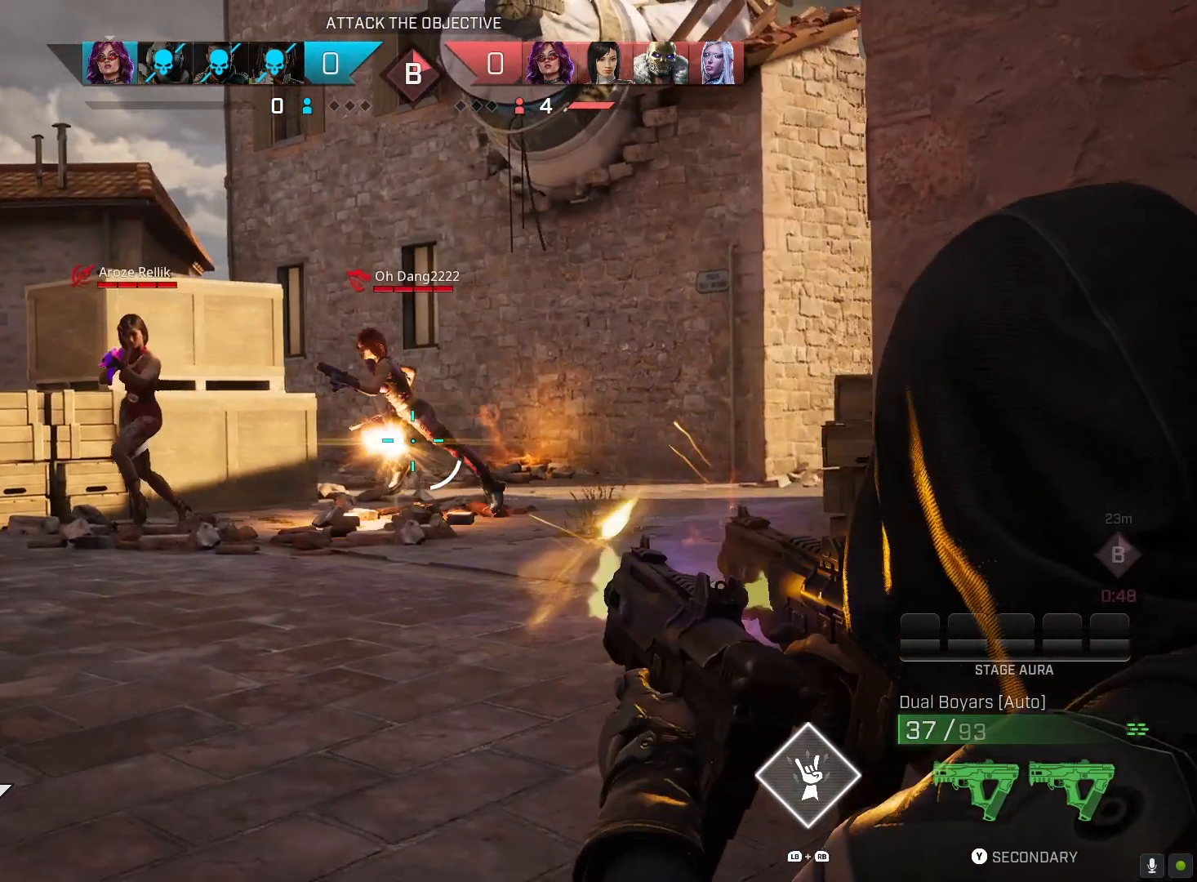
{"buttons": ["L2", "R2"], "left_stick": "right", "right_stick": "left", "events": [[67, "left_stick", "up"], [67, "right_stick", "up-left"], [167, "right_stick", "left"], [267, "left_stick", "up-right"], [400, "left_stick", "right"]]}
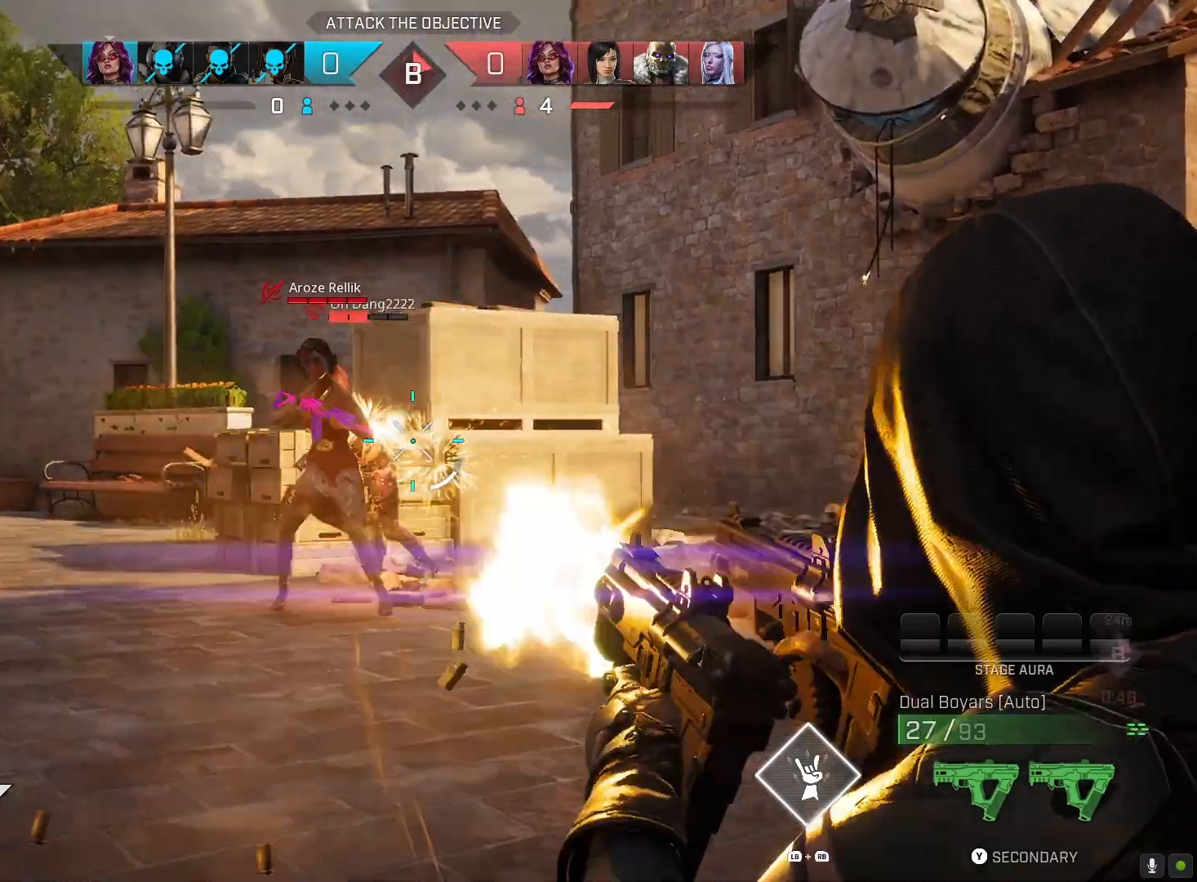
{"buttons": ["L2", "R2"], "left_stick": "right", "right_stick": "right", "events": [[333, "right_stick", "right"]]}
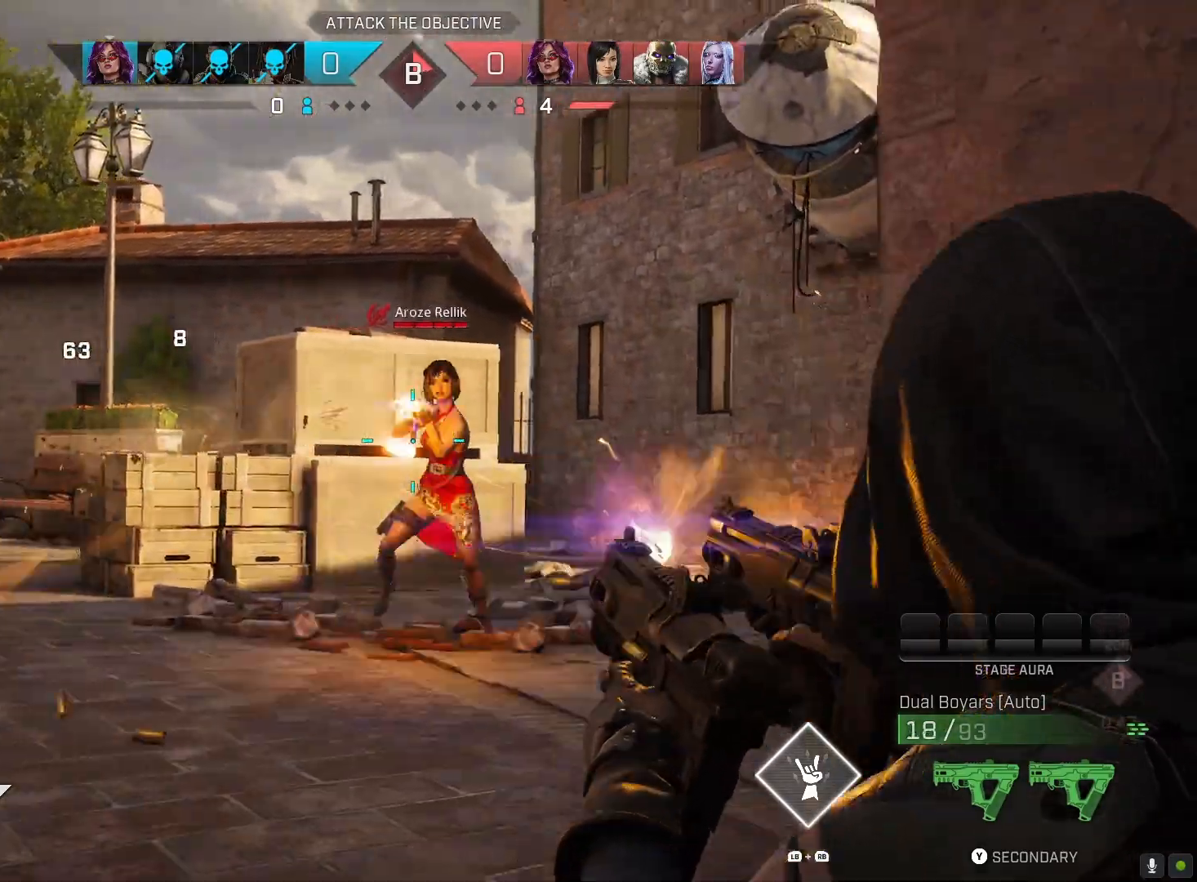
{"buttons": ["L2", "R2"], "left_stick": "up-left", "right_stick": "center", "events": [[67, "right_stick", "center"], [200, "right_stick", "down-right"], [300, "right_stick", "right"], [367, "left_stick", "up-left"], [467, "right_stick", "center"]]}
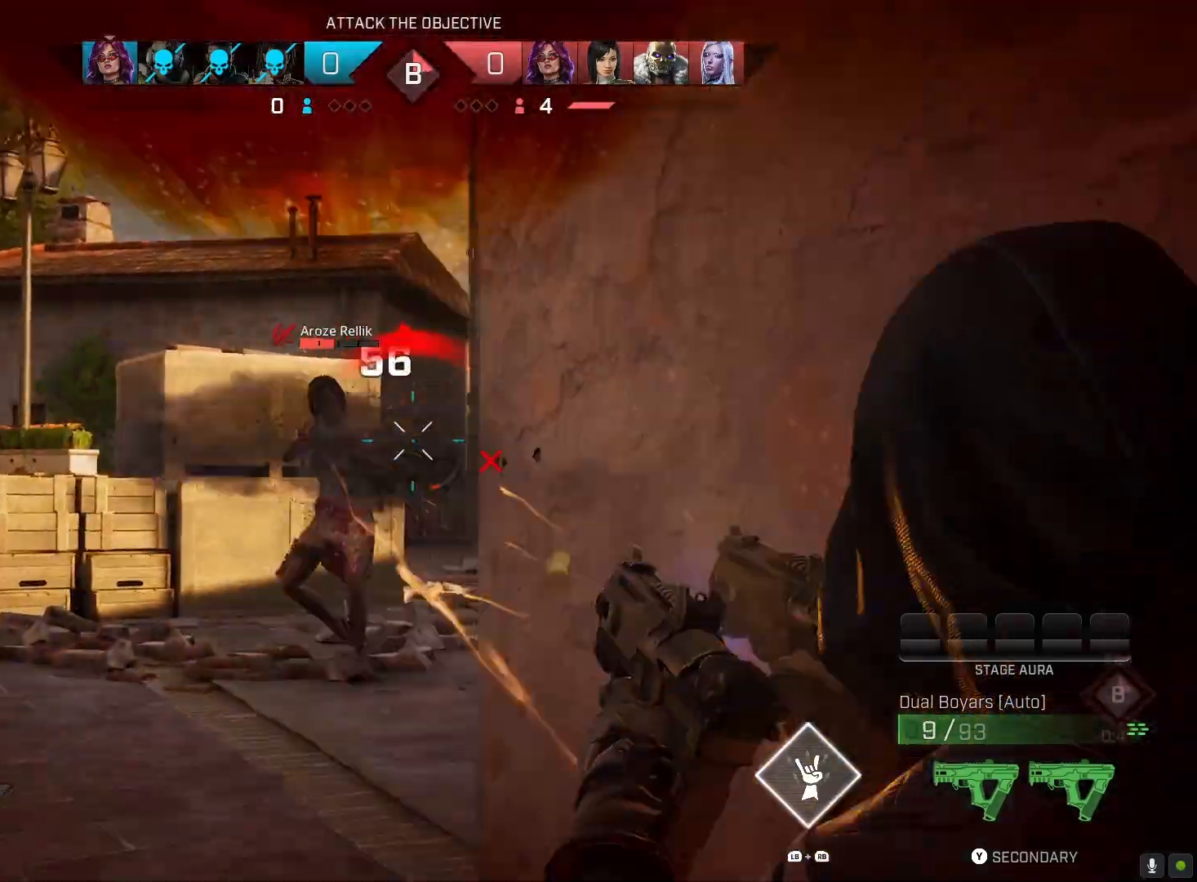
{"buttons": ["L2", "R2"], "left_stick": "up-left", "right_stick": "right", "events": [[67, "right_stick", "left"], [300, "right_stick", "right"]]}
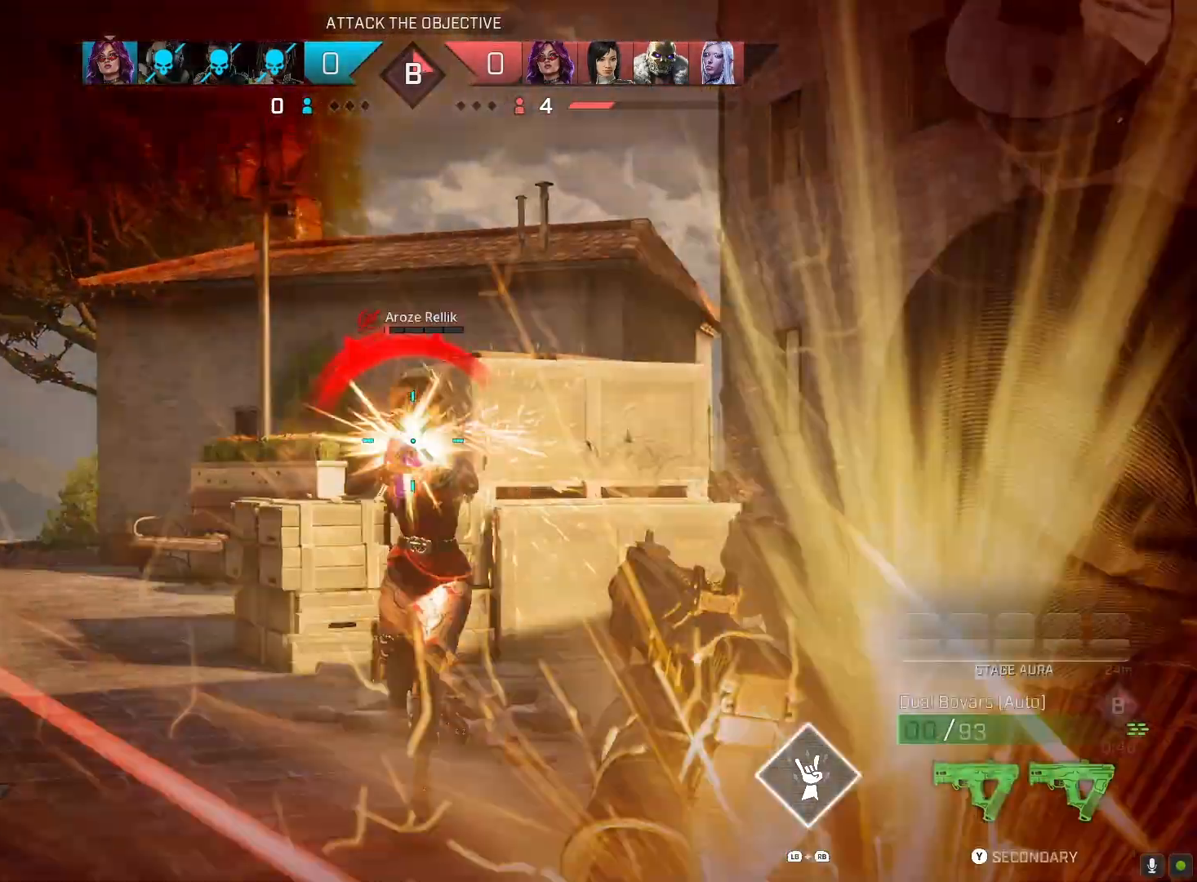
{"buttons": [], "left_stick": "up", "right_stick": "left", "events": [[33, "left_stick", "up"], [133, "CIRCLE", "down"], [133, "L2", "up"], [200, "R2", "up"], [233, "CIRCLE", "up"], [333, "right_stick", "left"]]}
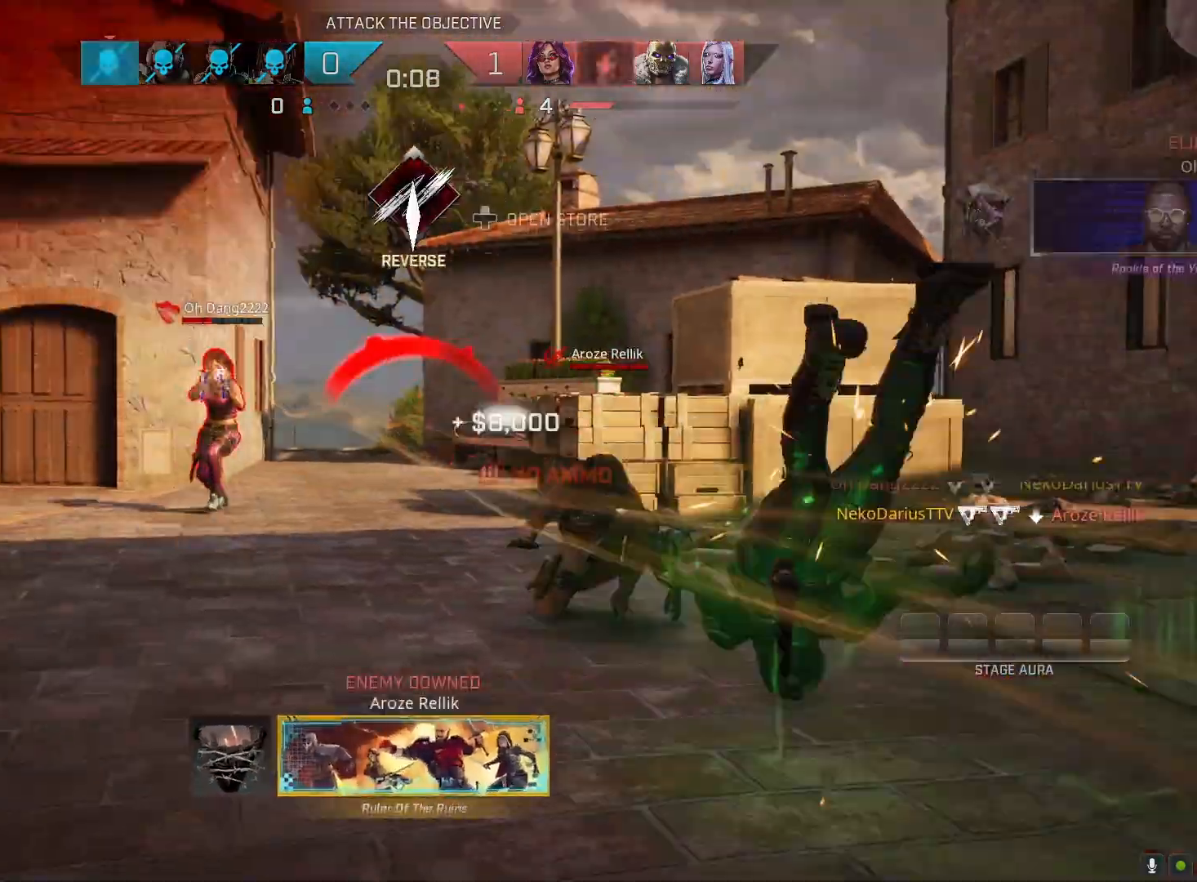
{"buttons": [], "left_stick": "center", "right_stick": "center", "events": [[133, "right_stick", "center"], [467, "left_stick", "center"]]}
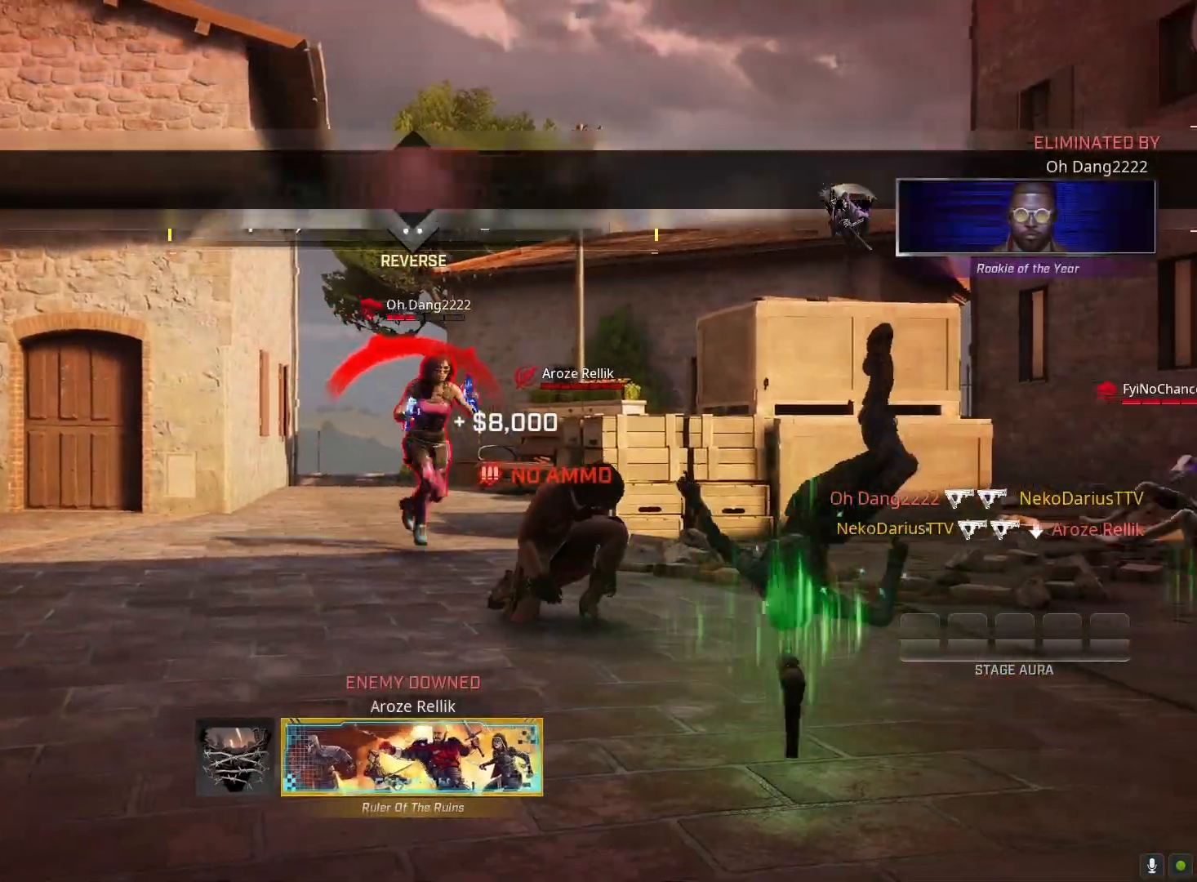
{"buttons": [], "left_stick": "center", "right_stick": "center", "events": []}
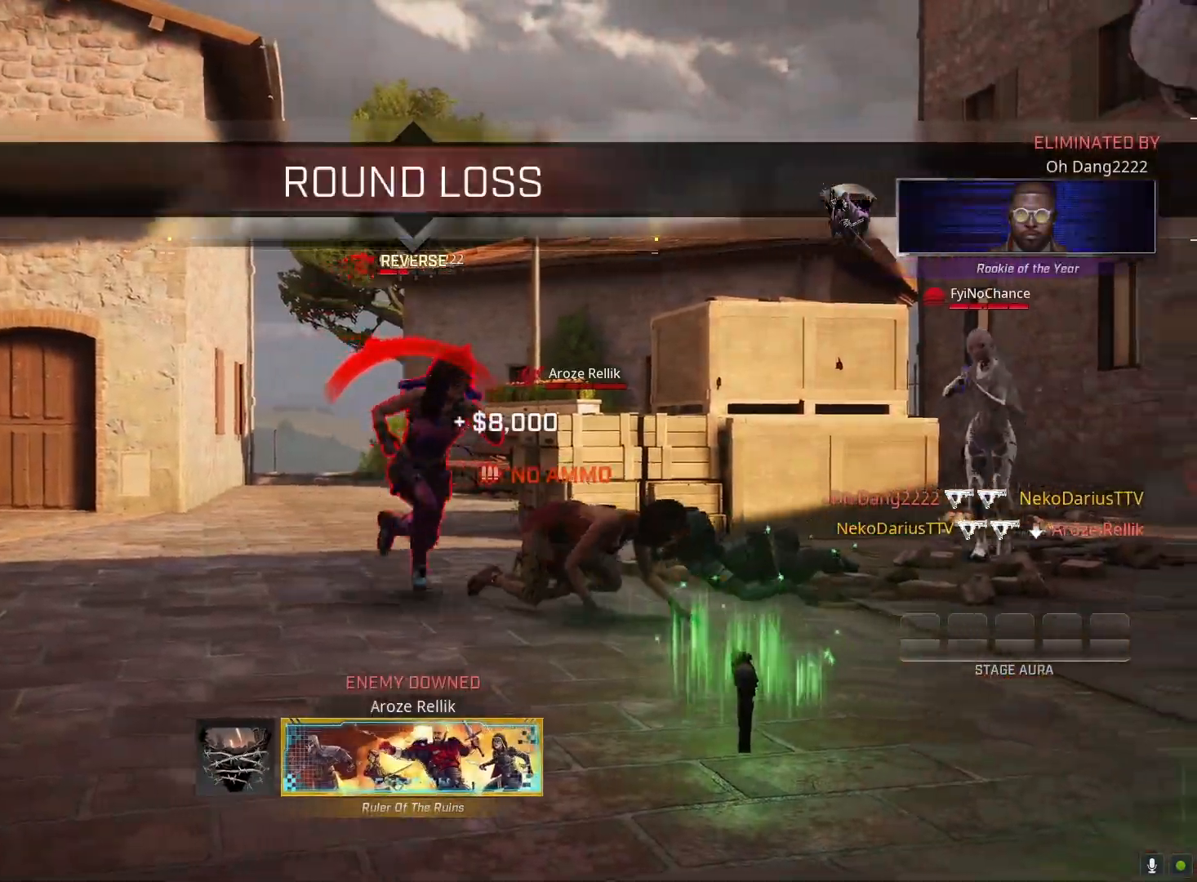
{"buttons": [], "left_stick": "up", "right_stick": "center", "events": [[500, "left_stick", "up"]]}
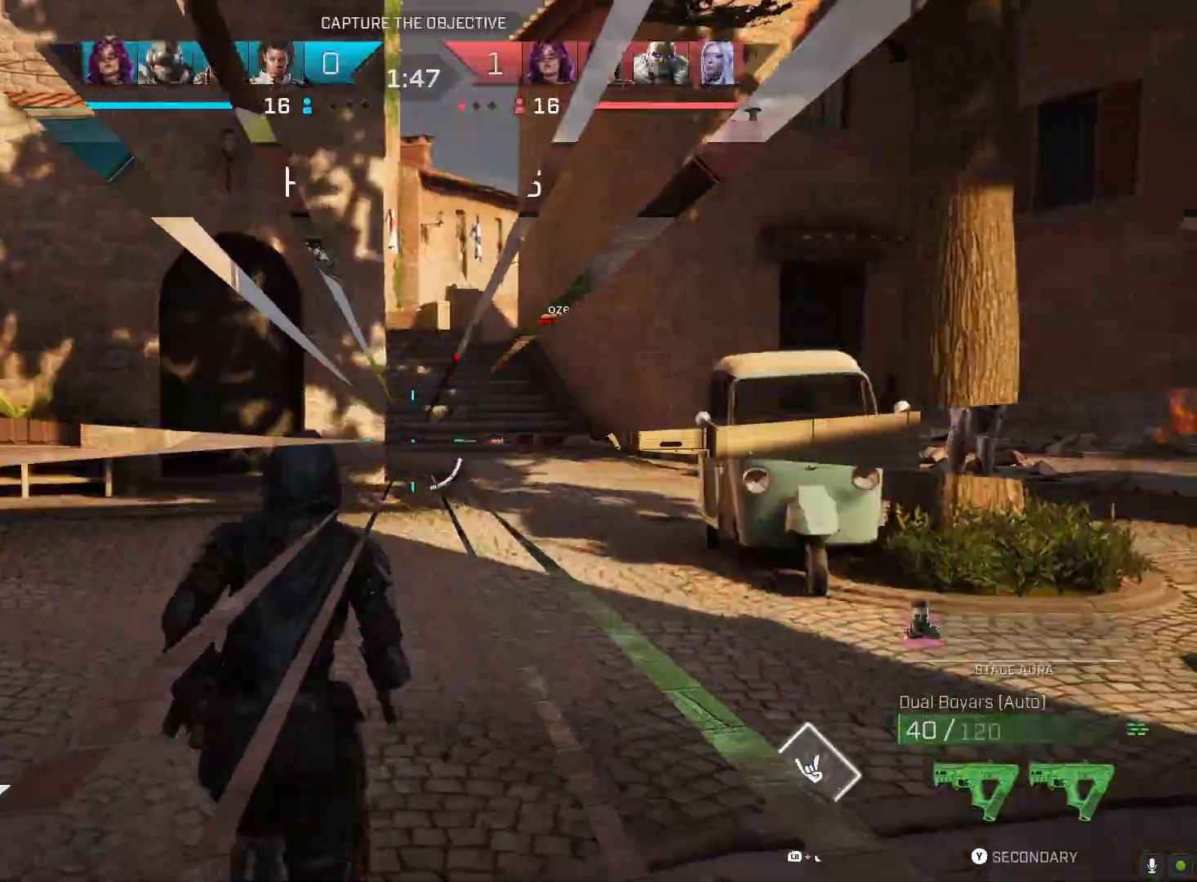
{"buttons": [], "left_stick": "up", "right_stick": "center", "events": []}
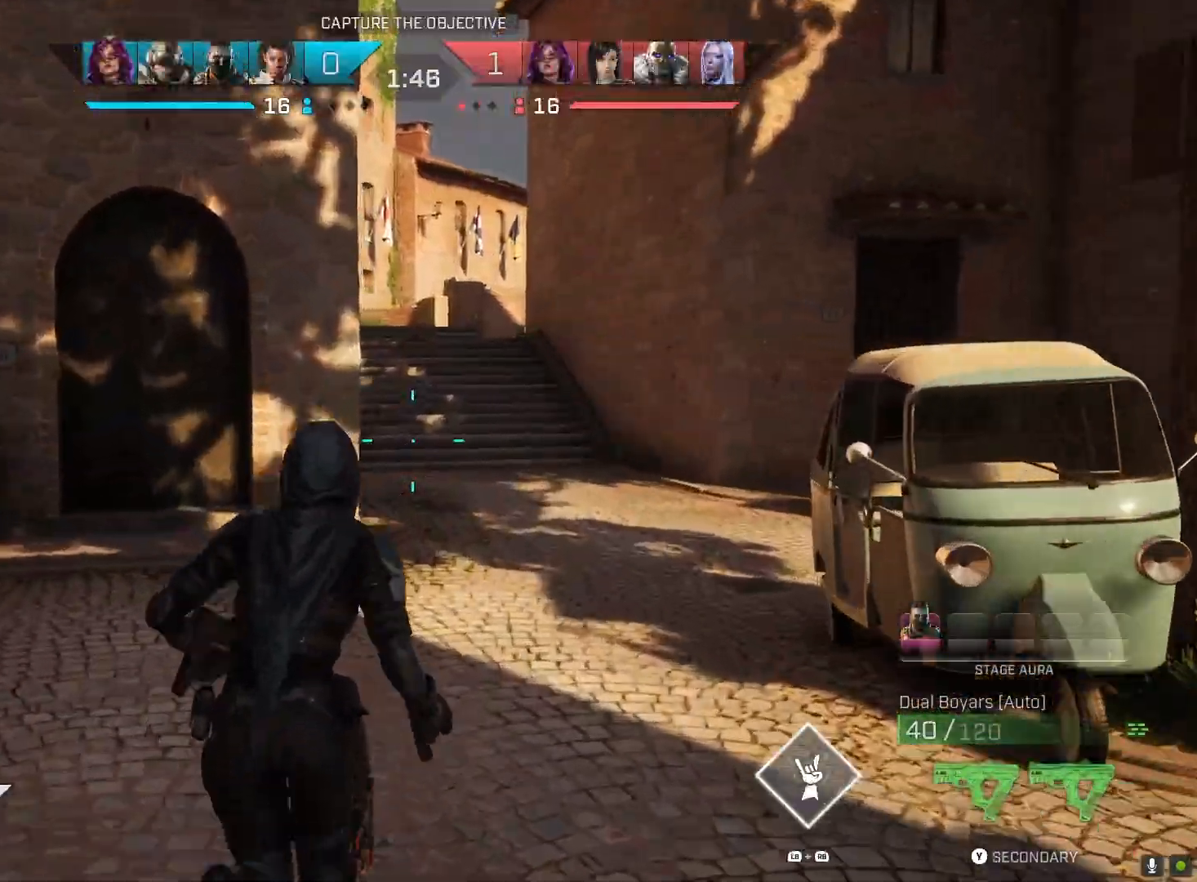
{"buttons": [], "left_stick": "up", "right_stick": "center", "events": []}
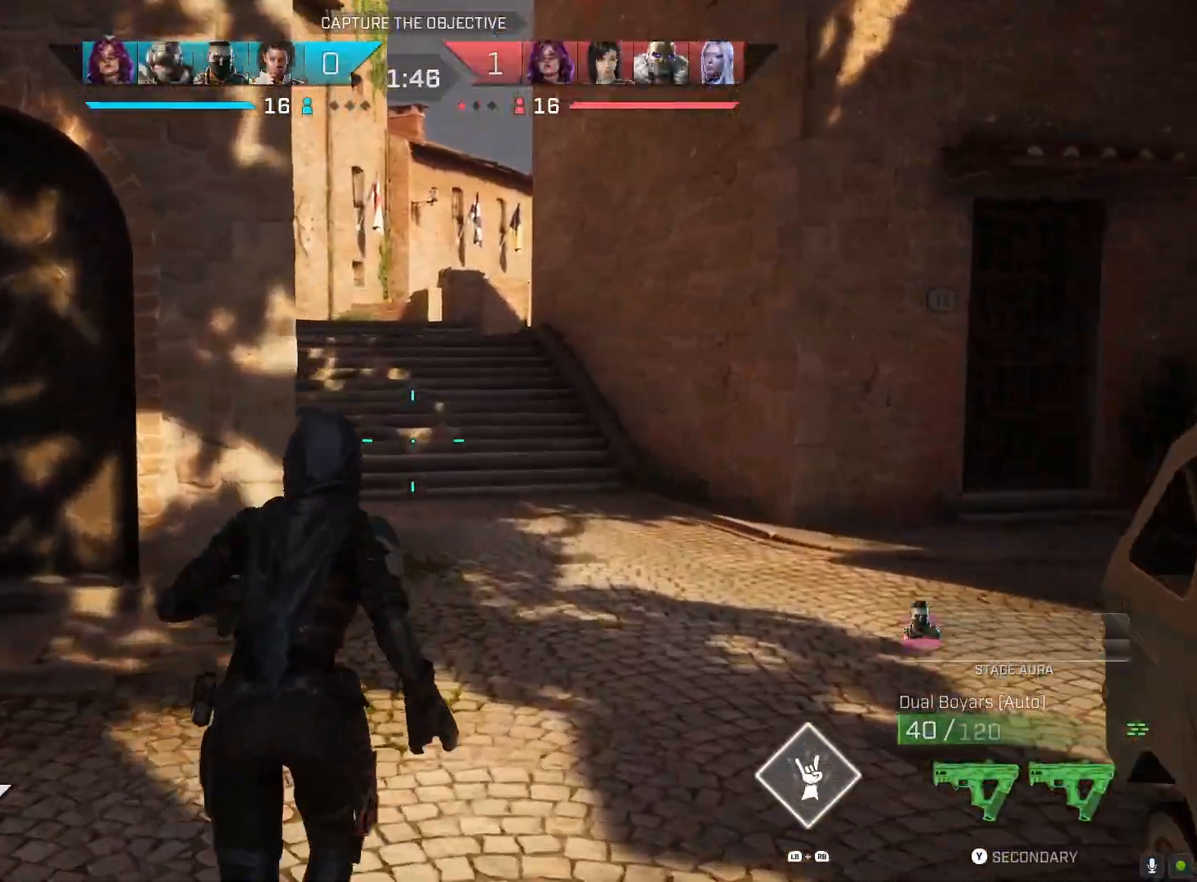
{"buttons": [], "left_stick": "up", "right_stick": "center", "events": []}
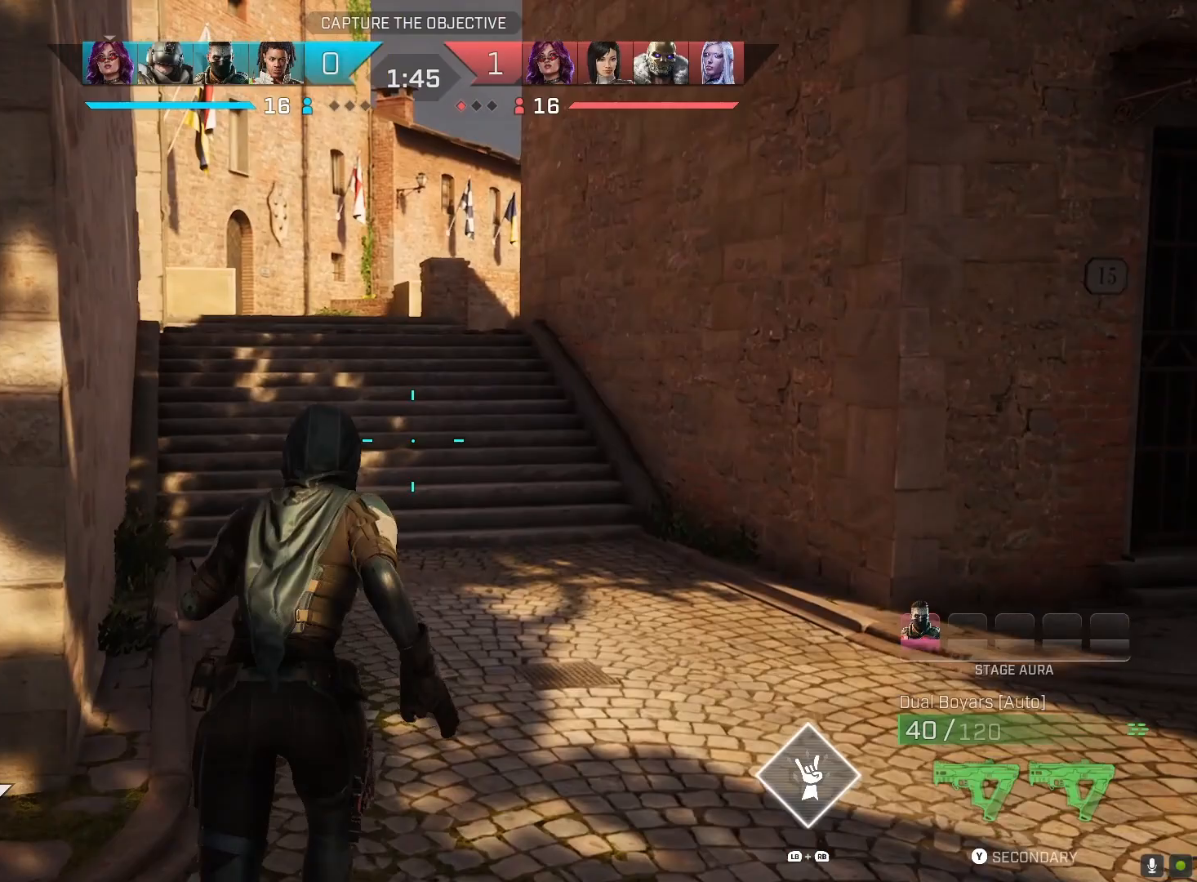
{"buttons": [], "left_stick": "up", "right_stick": "center", "events": [[33, "right_stick", "left"], [267, "right_stick", "center"]]}
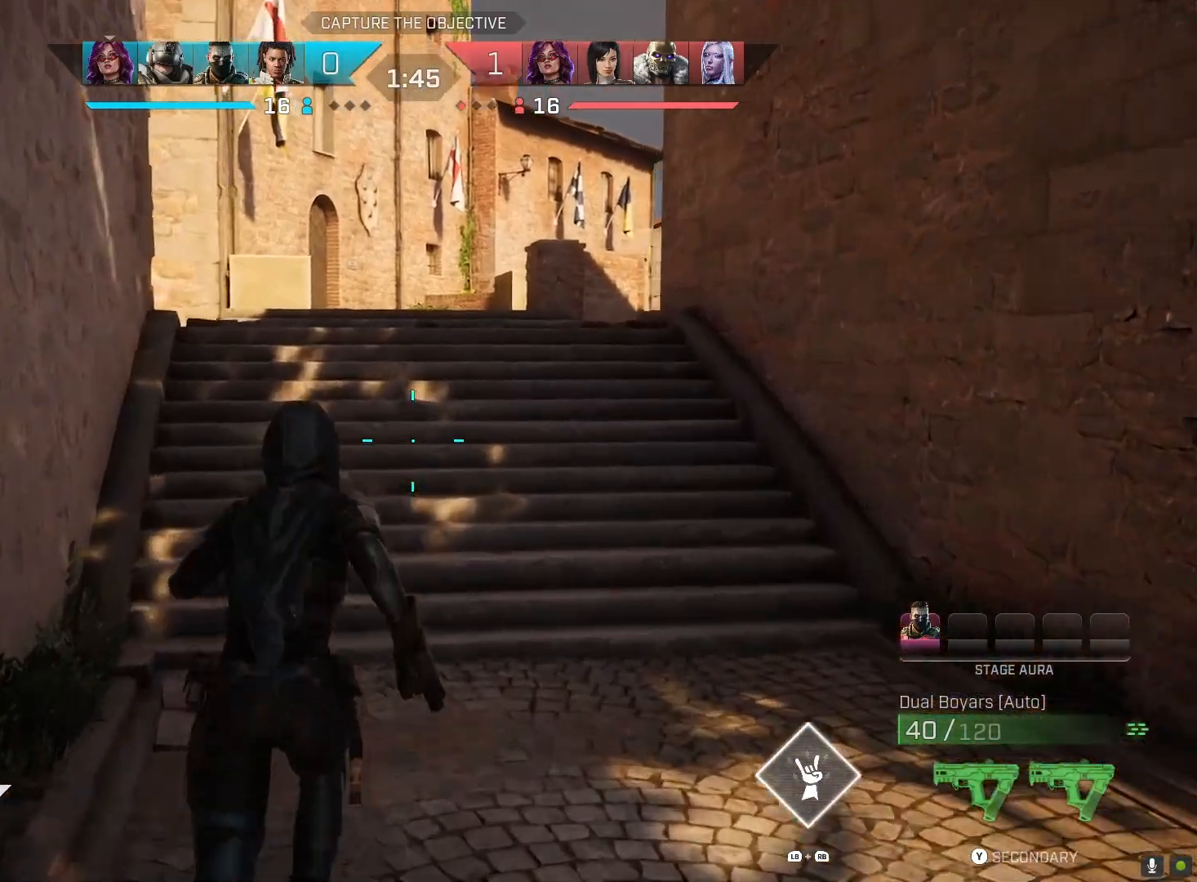
{"buttons": [], "left_stick": "up", "right_stick": "left", "events": [[167, "right_stick", "left"]]}
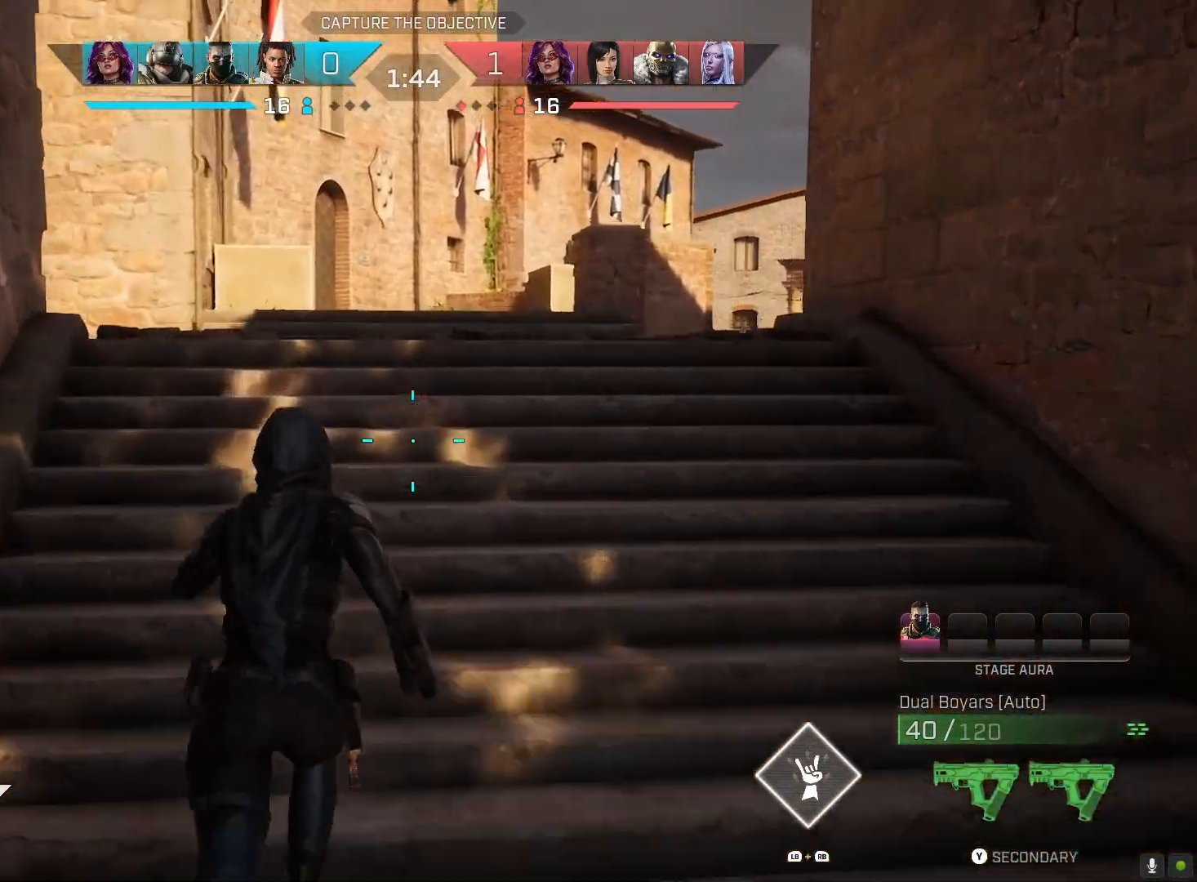
{"buttons": [], "left_stick": "up", "right_stick": "left", "events": [[333, "R1", "down"], [433, "R1", "up"]]}
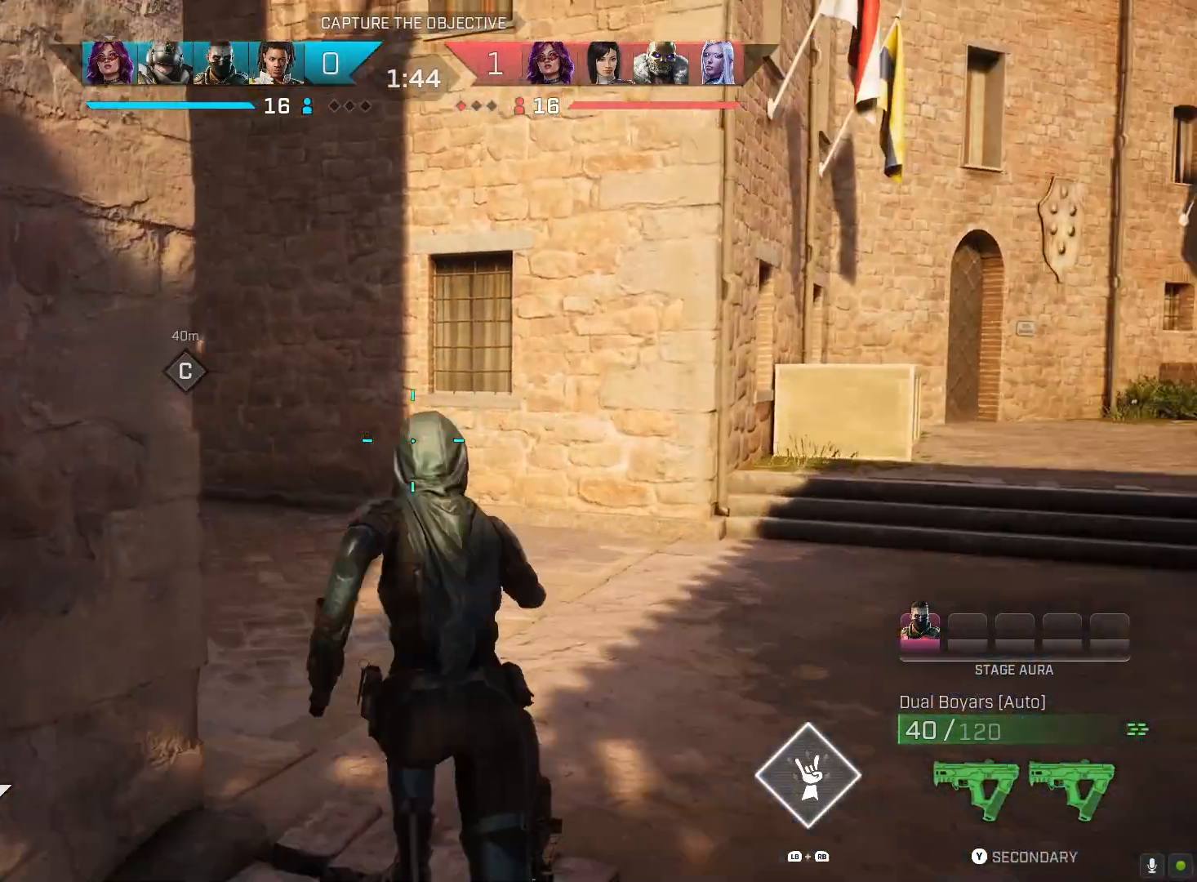
{"buttons": [], "left_stick": "up", "right_stick": "center", "events": [[367, "right_stick", "center"]]}
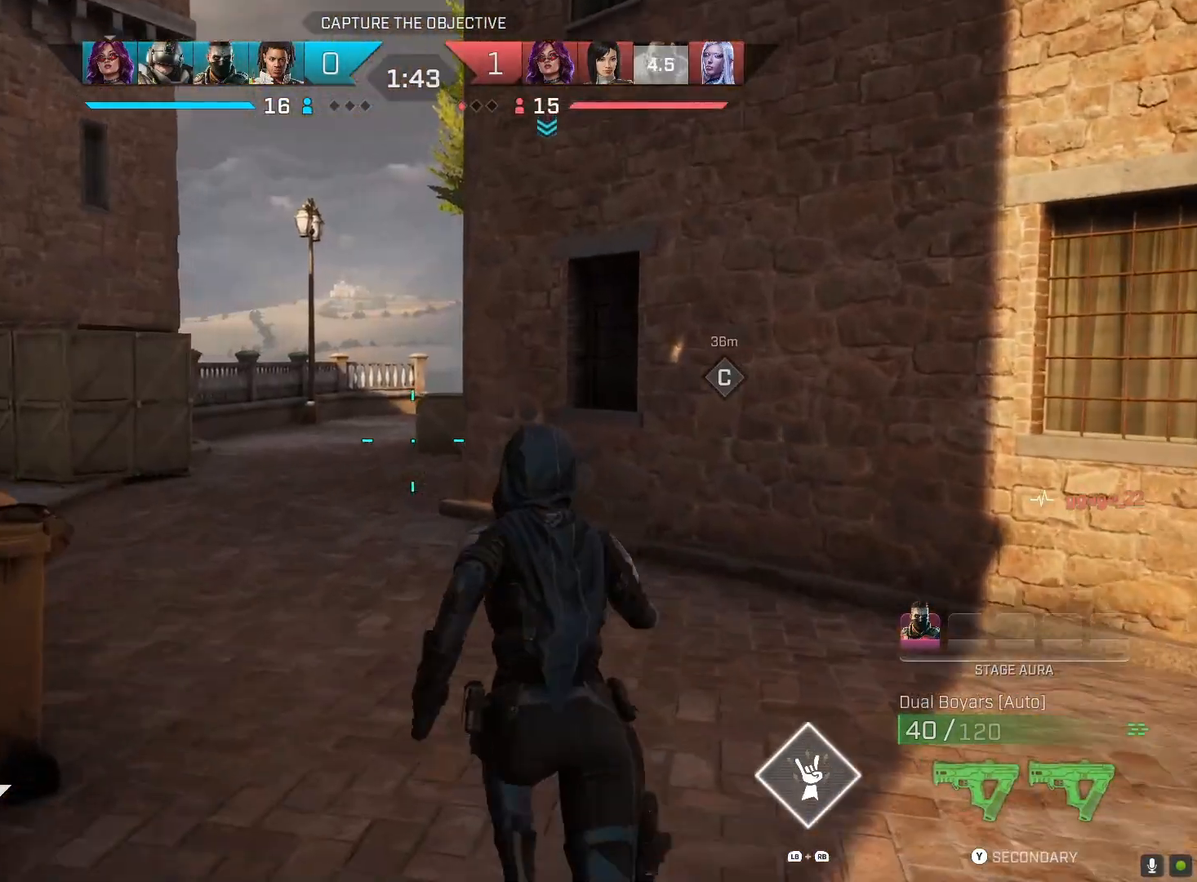
{"buttons": [], "left_stick": "up", "right_stick": "center", "events": []}
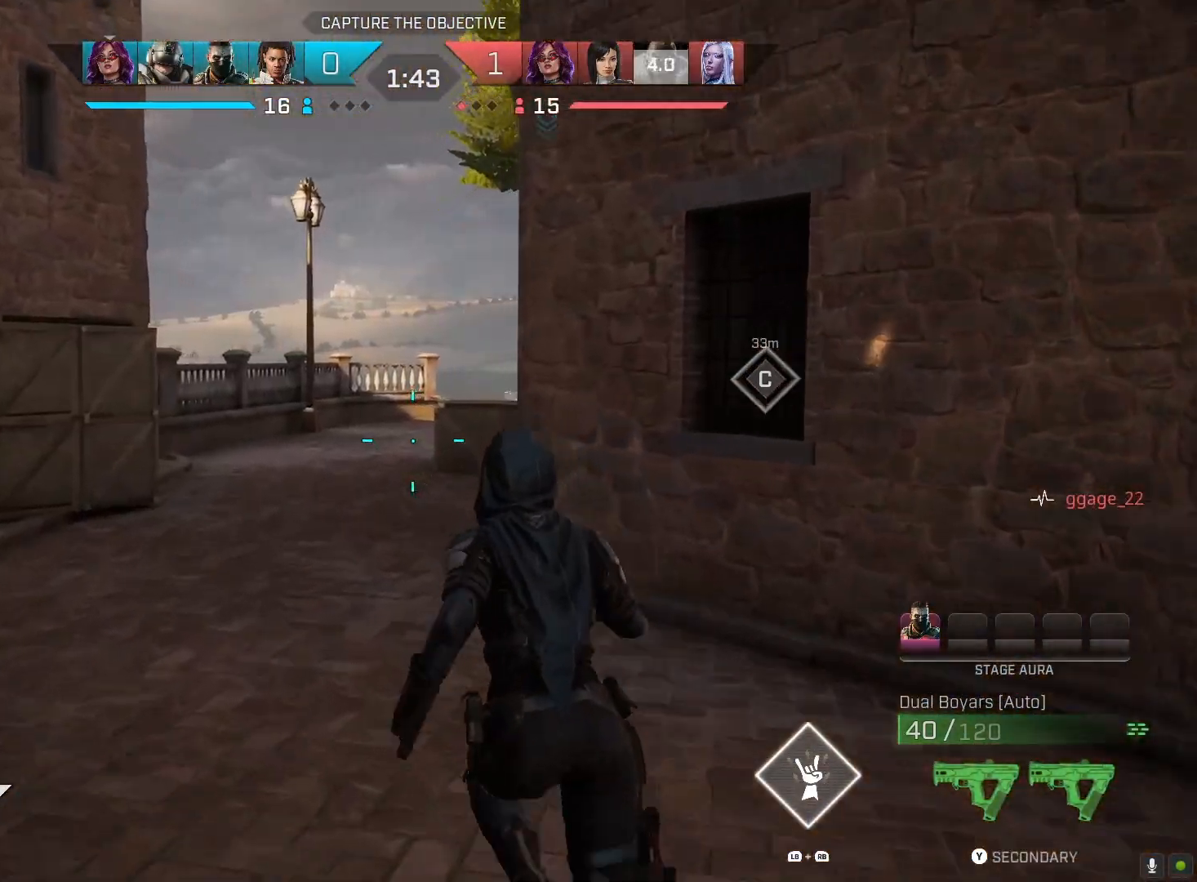
{"buttons": [], "left_stick": "up", "right_stick": "center", "events": []}
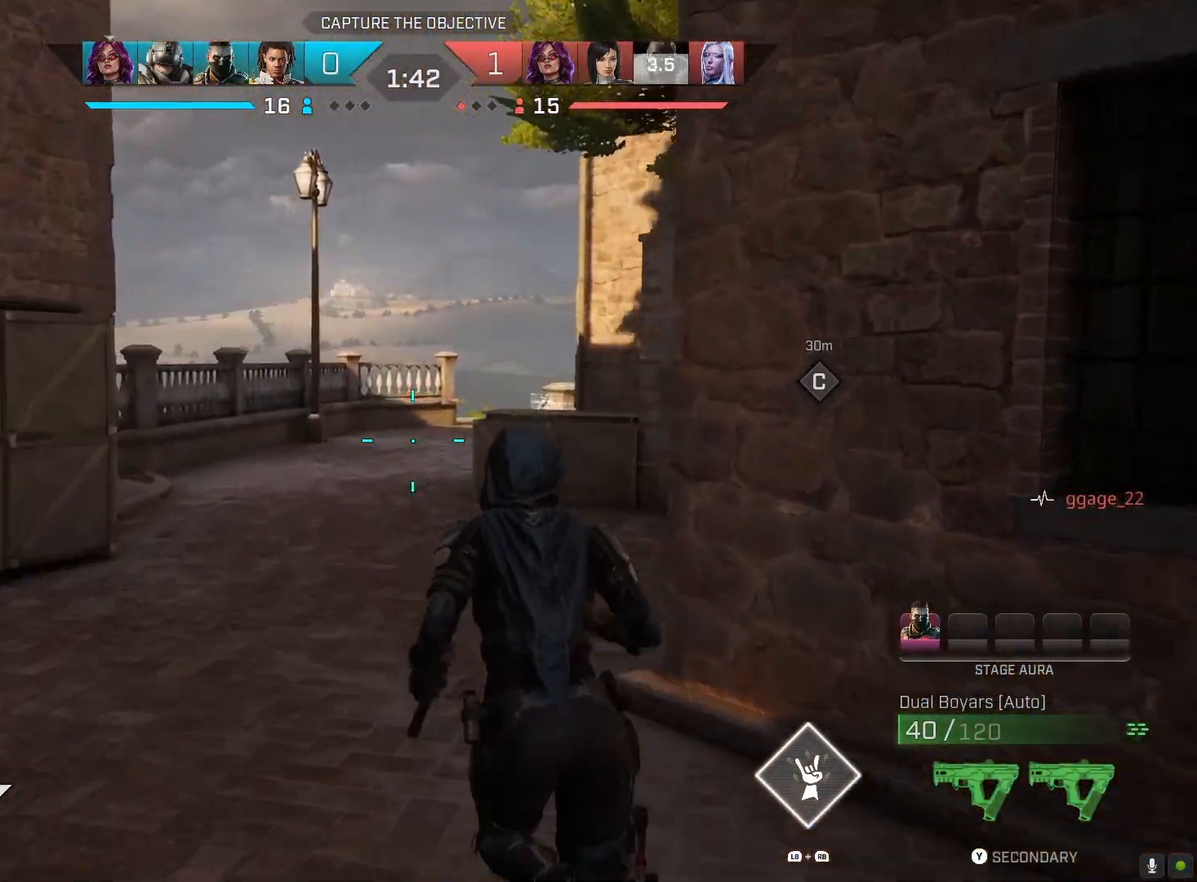
{"buttons": [], "left_stick": "up", "right_stick": "down-right", "events": [[100, "right_stick", "down-right"]]}
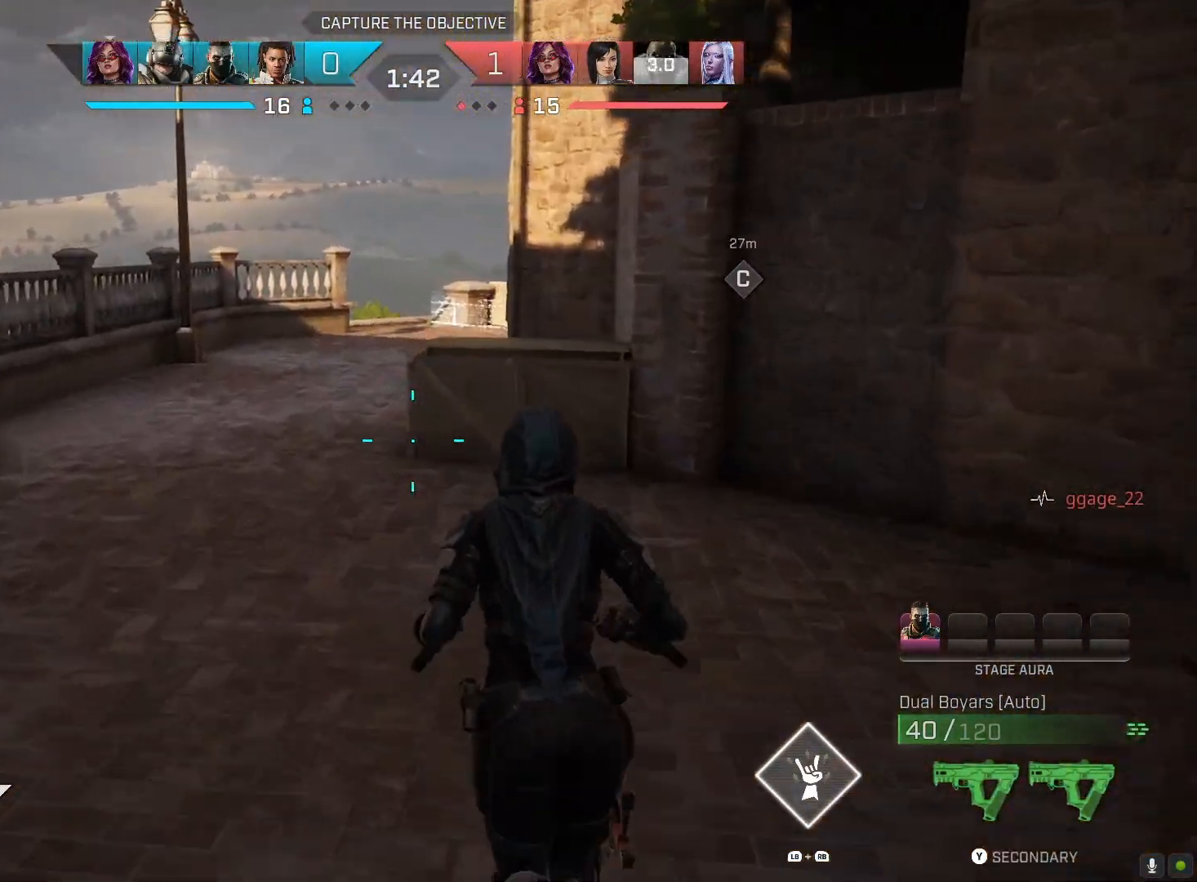
{"buttons": [], "left_stick": "up", "right_stick": "center", "events": [[33, "right_stick", "center"]]}